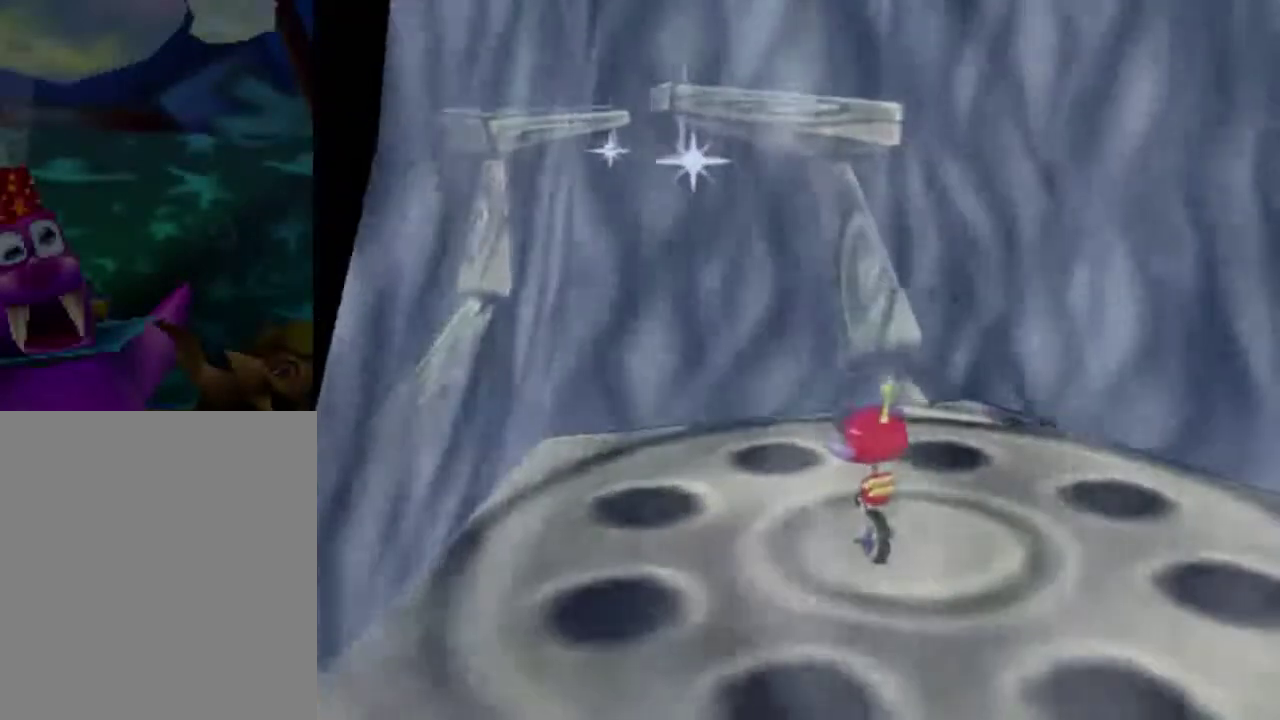
Gameplay with a controller (Nintendo layout); each line is a JSON object with the inputs held at the frame after it (dt_ms = milliseconds from this image to that frame). "events" lists button and stick changes between this image and that frame as [ms after this image, input, new state], when the widget could be followed in between. This overlay highlights the sticks when they move; stick clicks (L3) are not distinguishable. Not read: L3 R3.
{"dt_ms": 601, "buttons": [], "left_stick": "up", "events": [[501, "left_stick", "up"]]}
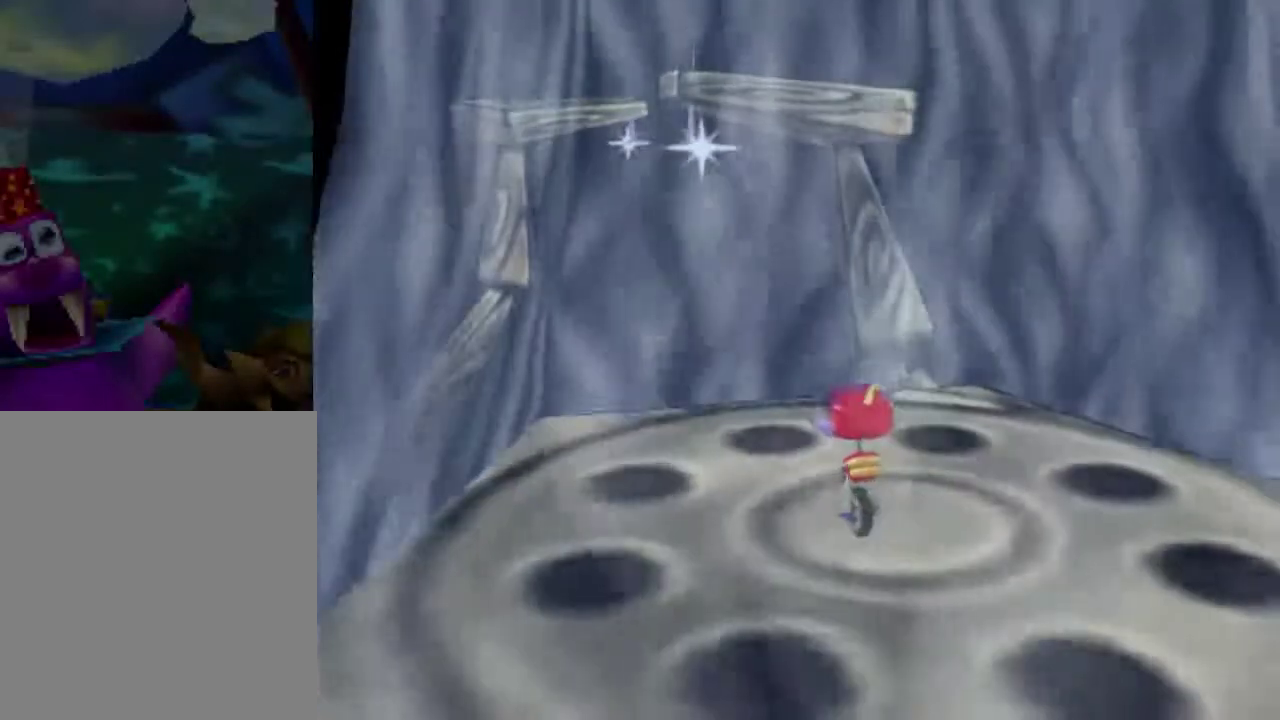
{"dt_ms": 400, "buttons": [], "left_stick": "up", "events": []}
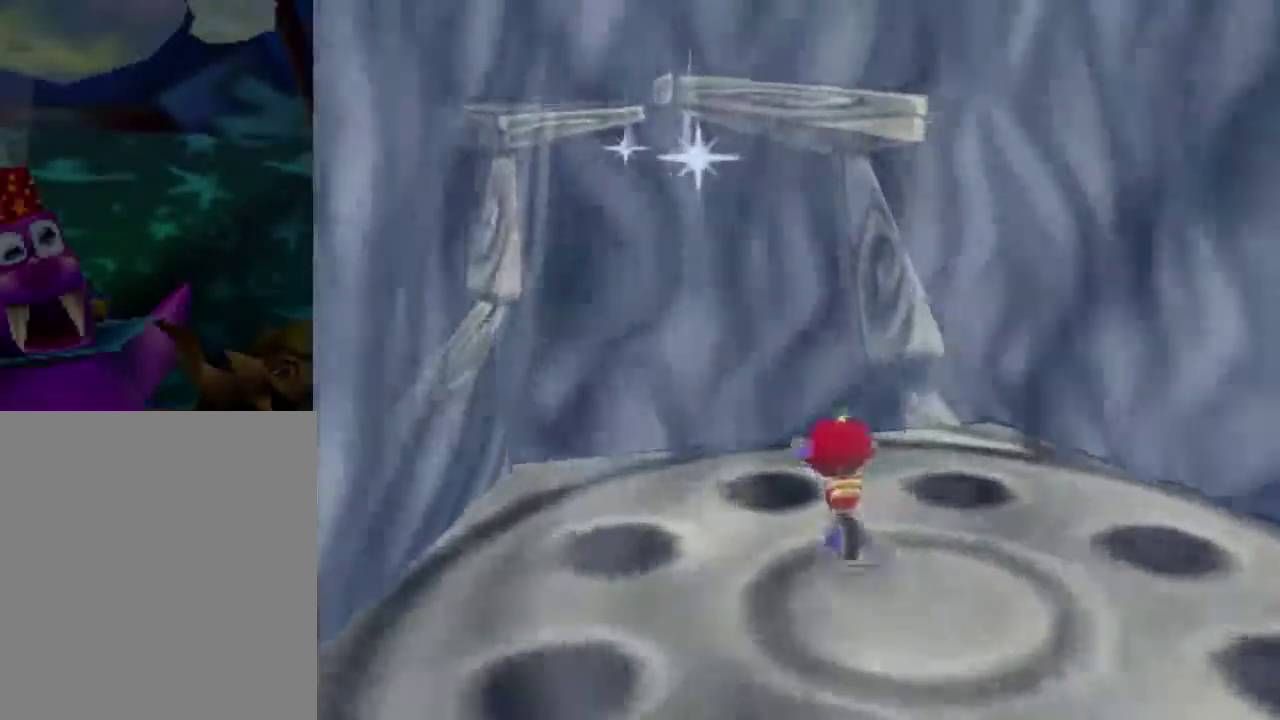
{"dt_ms": 501, "buttons": [], "left_stick": "up", "events": [[167, "A", "down"], [501, "A", "up"]]}
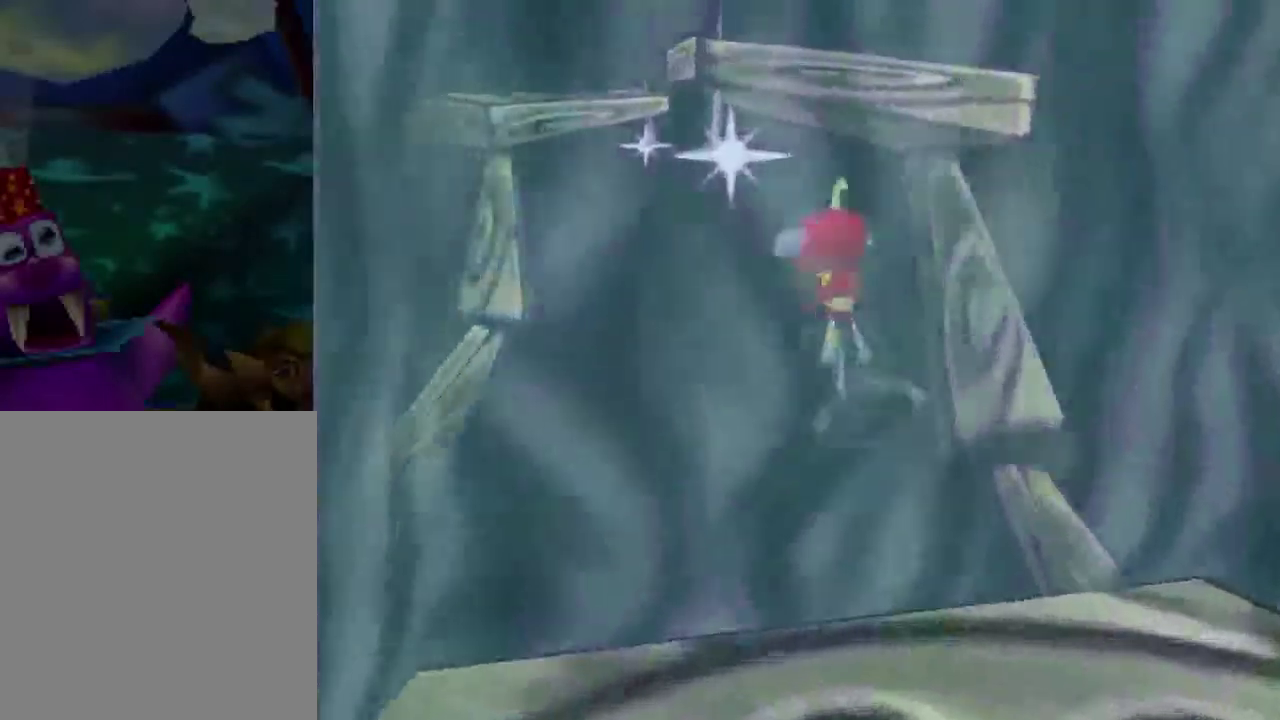
{"dt_ms": 500, "buttons": ["B"], "left_stick": "up", "events": [[100, "A", "down"], [333, "A", "up"], [400, "B", "down"]]}
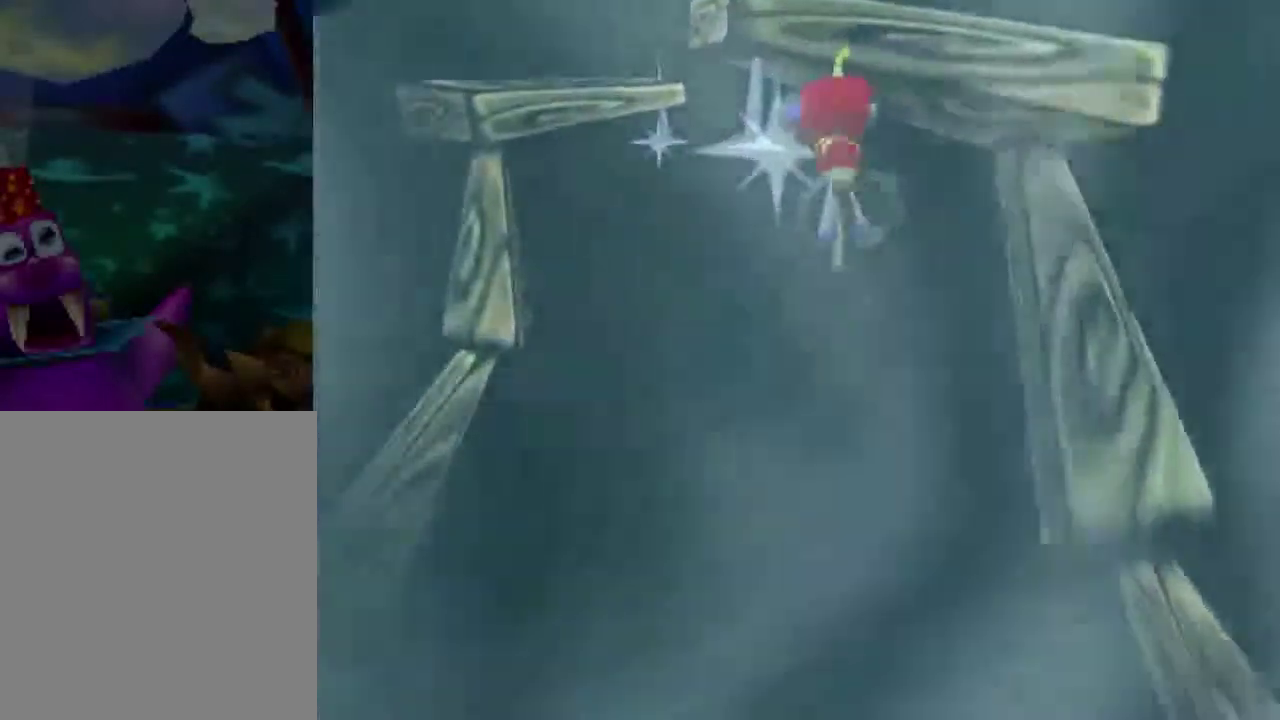
{"dt_ms": 601, "buttons": ["A"], "left_stick": "up", "events": [[334, "B", "up"], [567, "A", "down"]]}
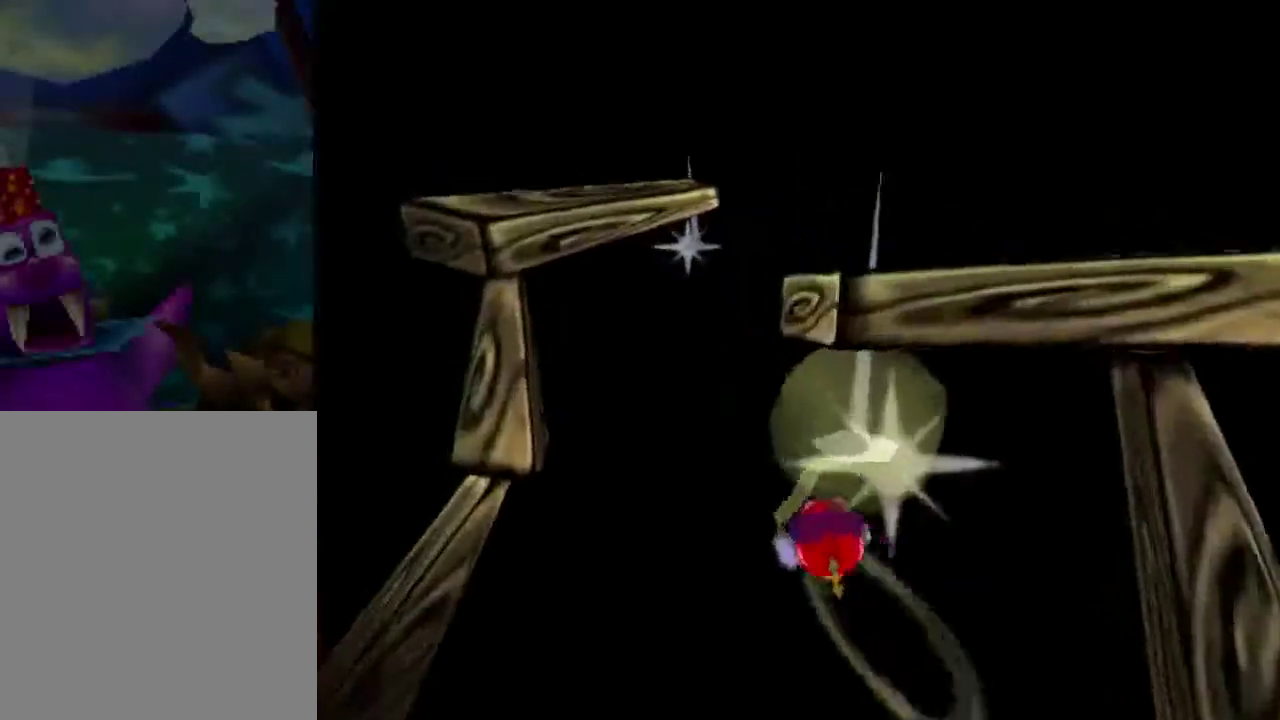
{"dt_ms": 400, "buttons": ["A"], "left_stick": "up-left", "events": [[300, "left_stick", "up-left"]]}
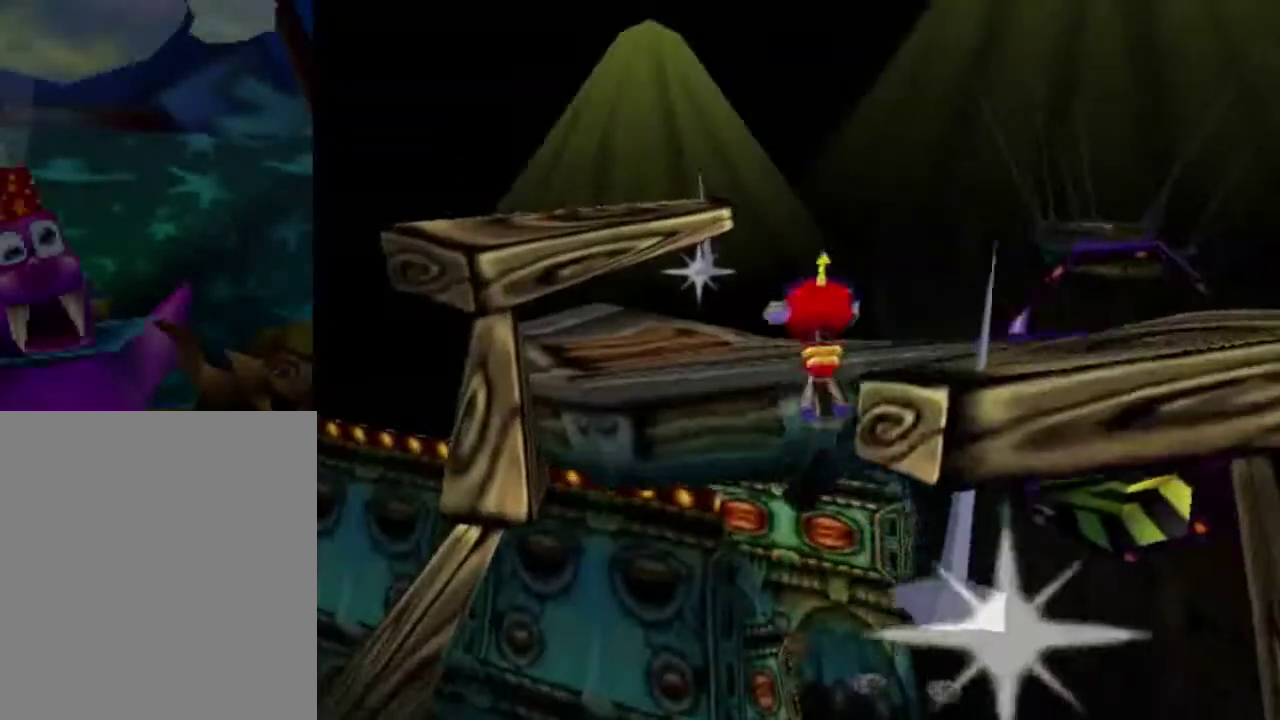
{"dt_ms": 501, "buttons": ["A"], "left_stick": "up", "events": [[134, "A", "up"], [300, "left_stick", "up"], [367, "A", "down"]]}